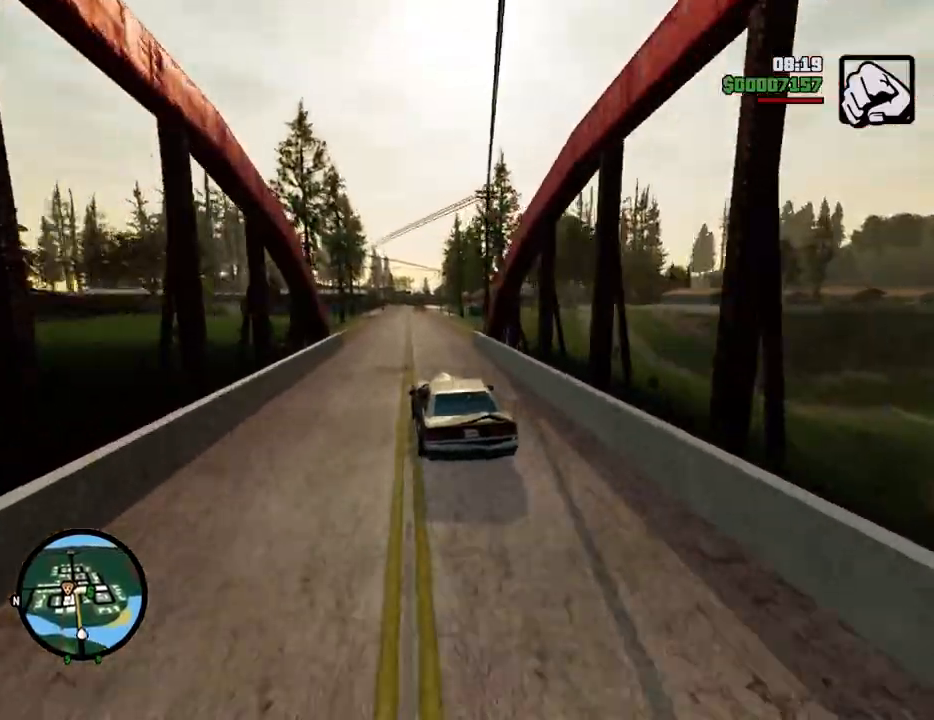
Gameplay with keyboard and mouse; each line is a JSON object with the keys and mouse buttons held at the frame after it. "events" lists presses ("down") and releases ("up") of "1", "2", "3", "4", "5", "6", "a", "alt", "c", "ctrl", "d", "down", "e", "escape", "f", "f1", "f2", "f3", "g", "h", "left", "num2", "q", "r", "right", "s", "shift", "space", "t", "tab", "up", "v", "w", "x", "z", "mouse_left", "mouse_middle", "mouse_right", "mouse_wheel_up" and "mouse_wheel_down" between this image and that frame as [ms after this image, input, new state], when the widget could be followed in between. "mouse_left", "mouse_middle", "mouse_right", "mouse_wheel_up", "mouse_wheel_down" = the "left", "middle", "right", "wheel_up", "wheel_down" buttons of the "mouse" list. No other keys are recorded. Mouse movement is not recorded.
{"keys": ["w"], "mouse": [], "events": []}
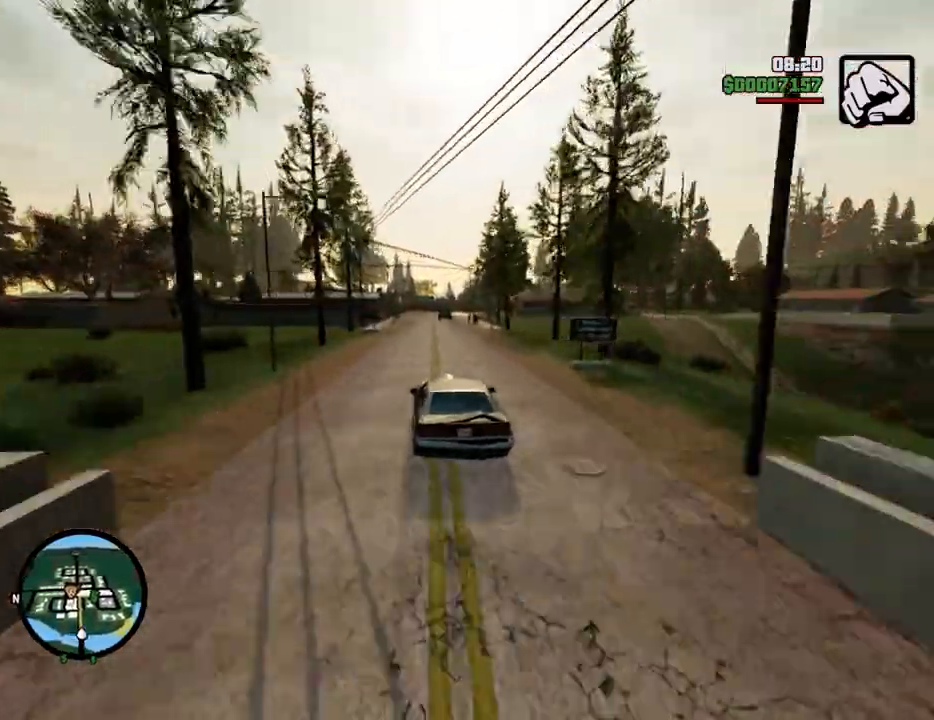
{"keys": ["w"], "mouse": [], "events": []}
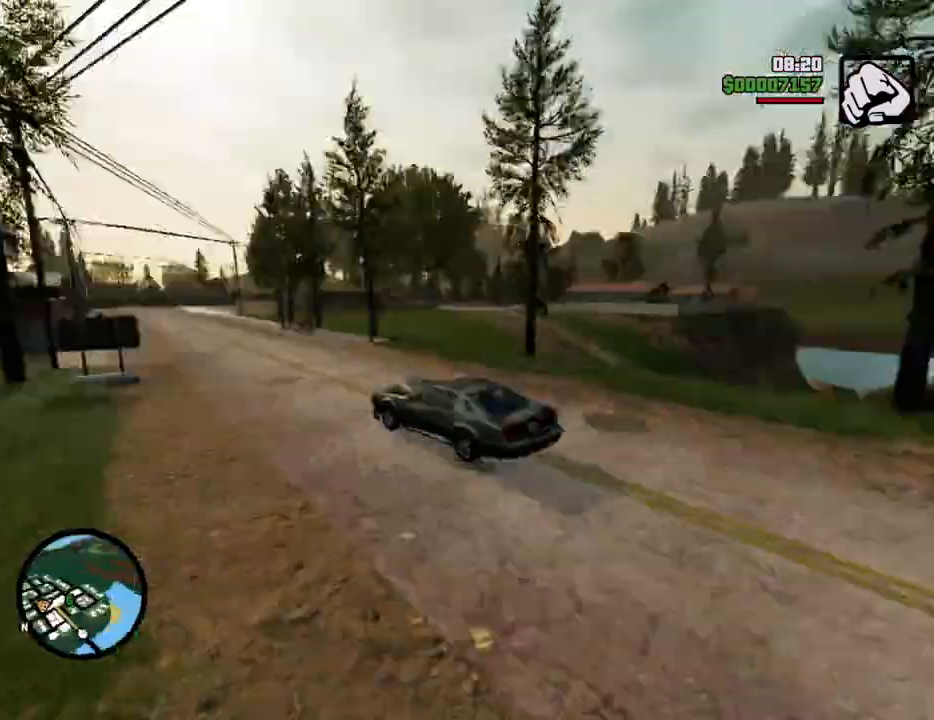
{"keys": ["w"], "mouse": [], "events": []}
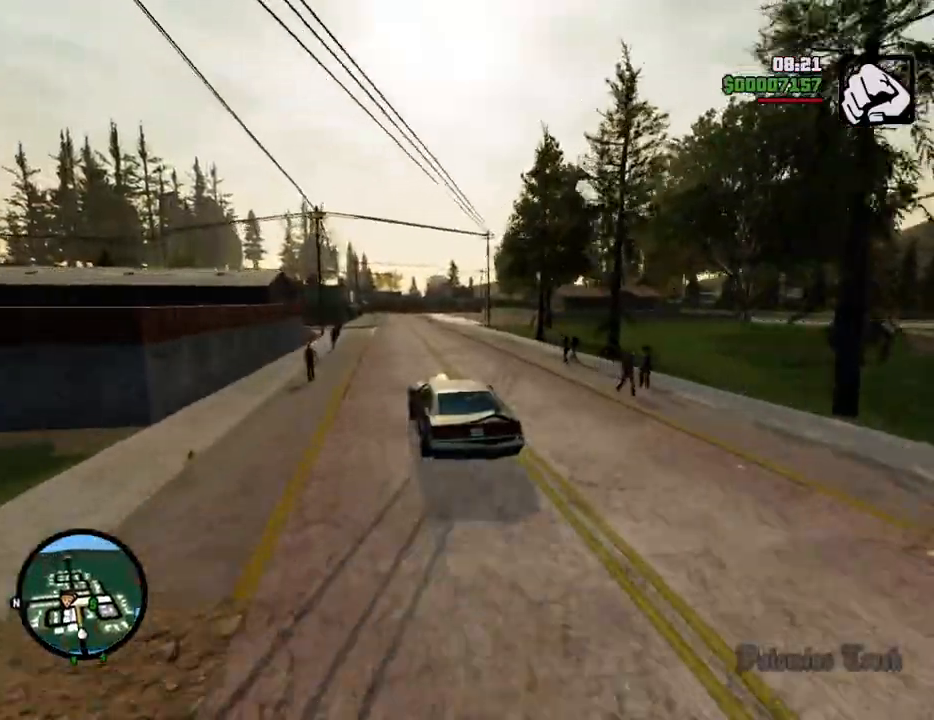
{"keys": ["w"], "mouse": [], "events": [[167, "d", "down"], [217, "d", "up"]]}
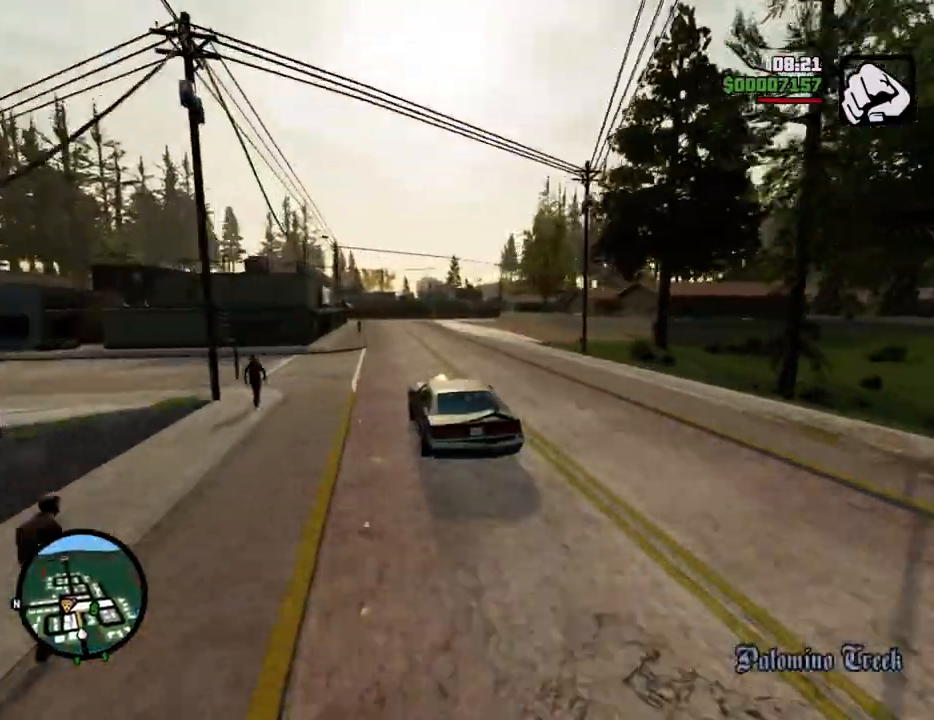
{"keys": ["s"], "mouse": [], "events": [[184, "w", "up"], [368, "s", "down"]]}
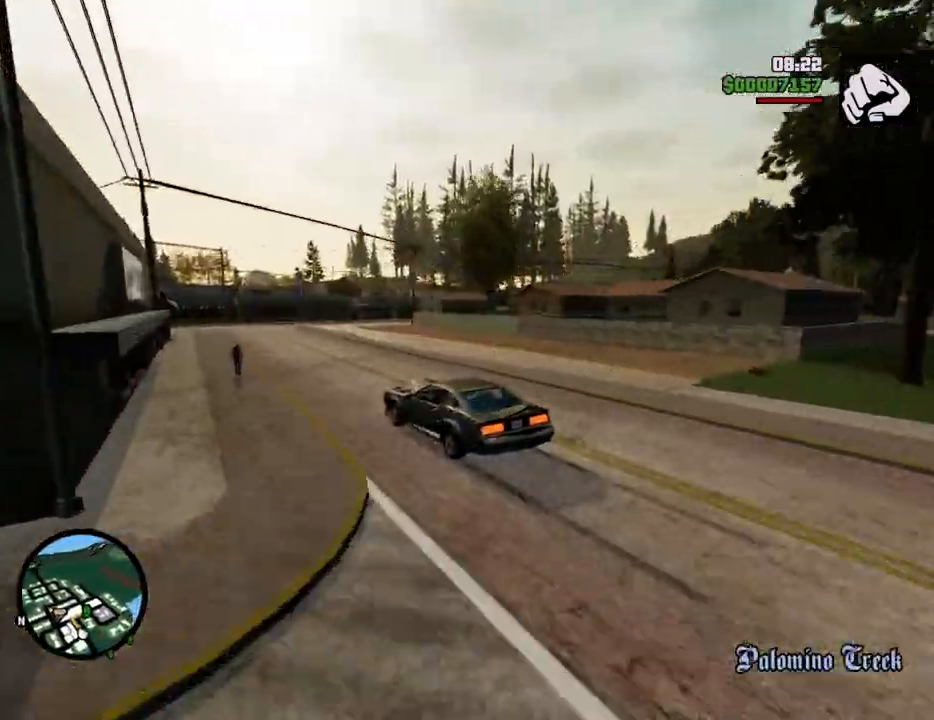
{"keys": ["d"], "mouse": [], "events": [[50, "d", "down"], [50, "s", "up"]]}
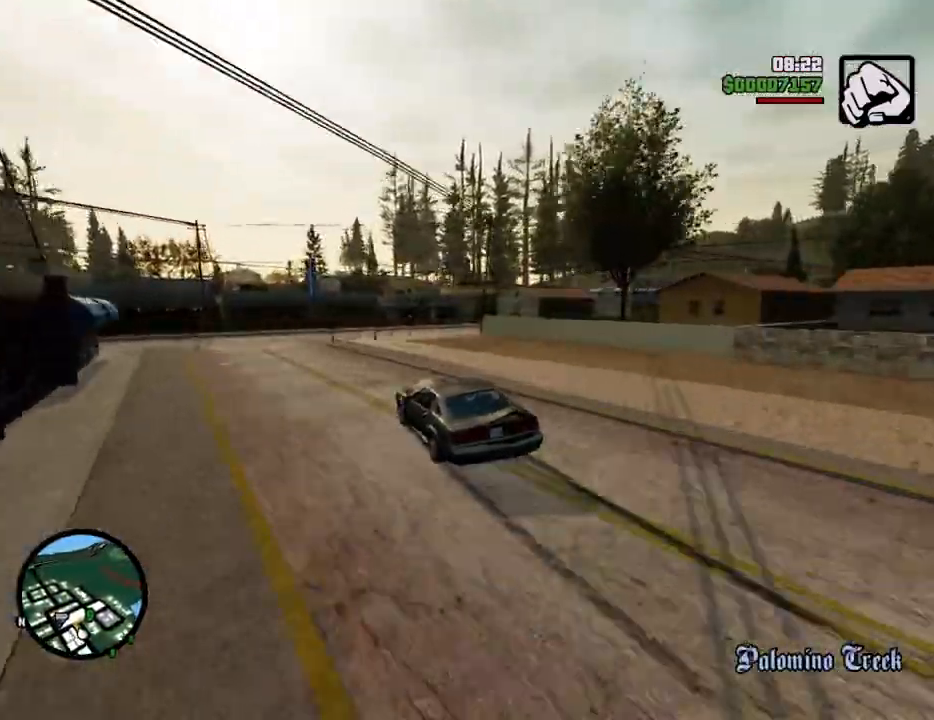
{"keys": ["d", "space"], "mouse": [], "events": [[17, "w", "down"], [385, "w", "up"], [468, "space", "down"]]}
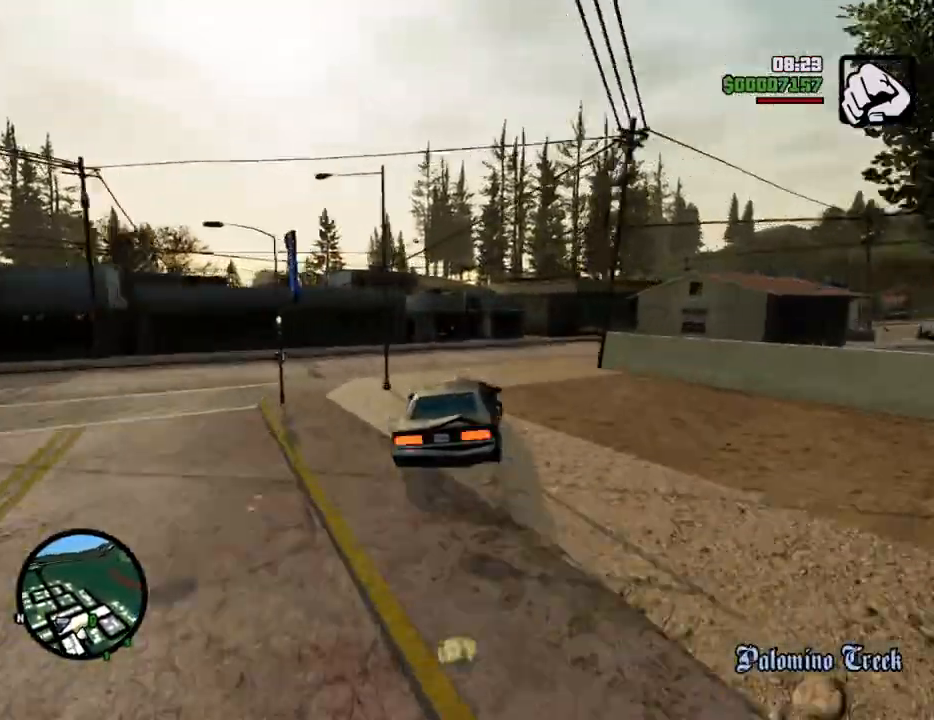
{"keys": ["d"], "mouse": [], "events": [[83, "space", "up"]]}
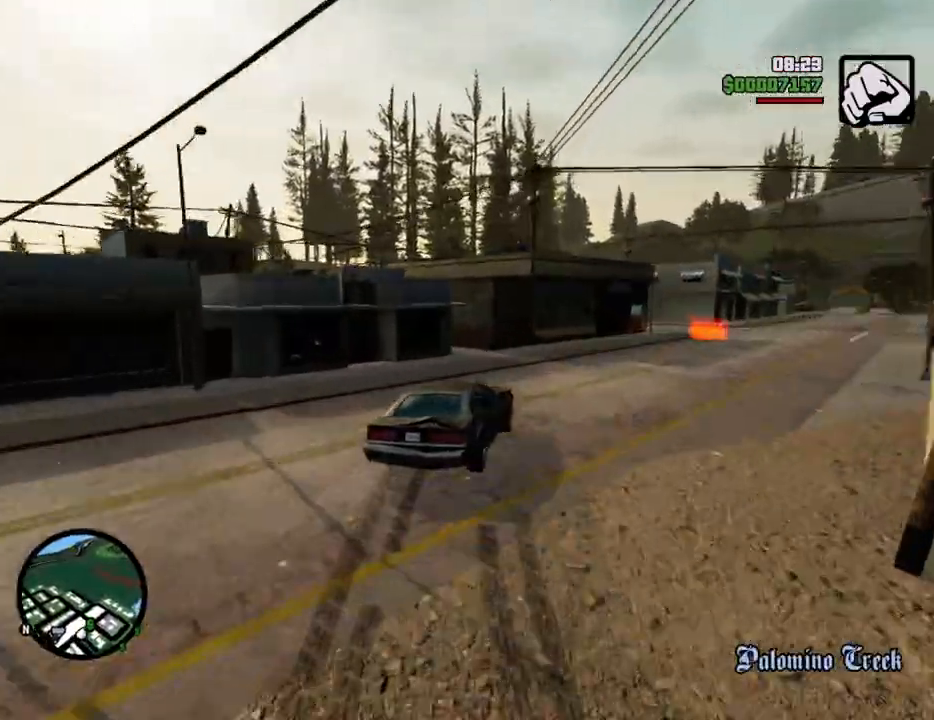
{"keys": ["d", "w"], "mouse": [], "events": [[33, "space", "down"], [133, "space", "up"], [467, "w", "down"]]}
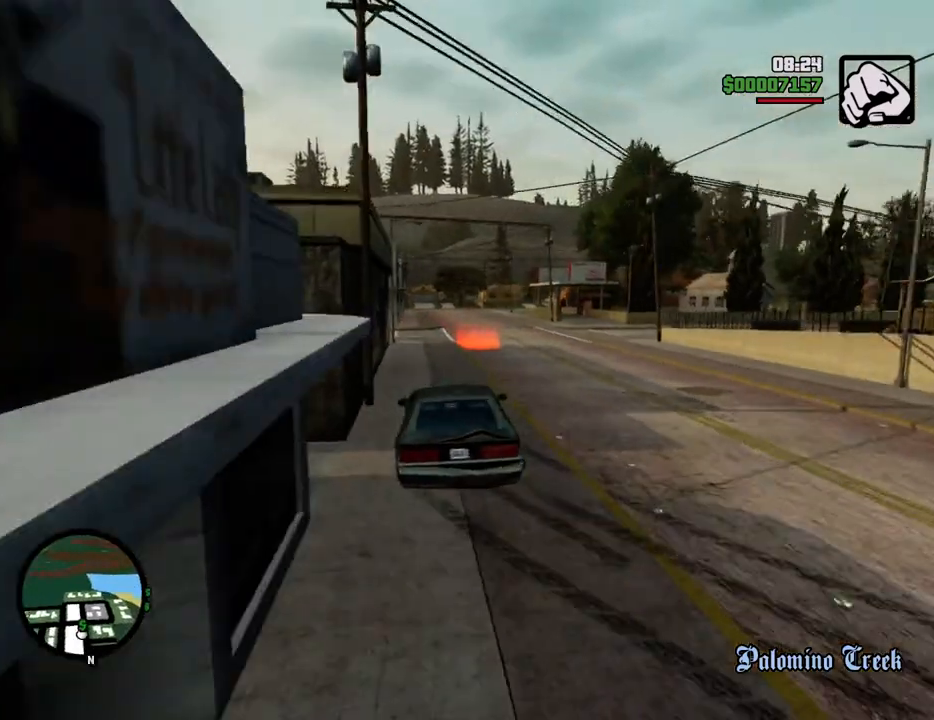
{"keys": ["d", "w"], "mouse": [], "events": []}
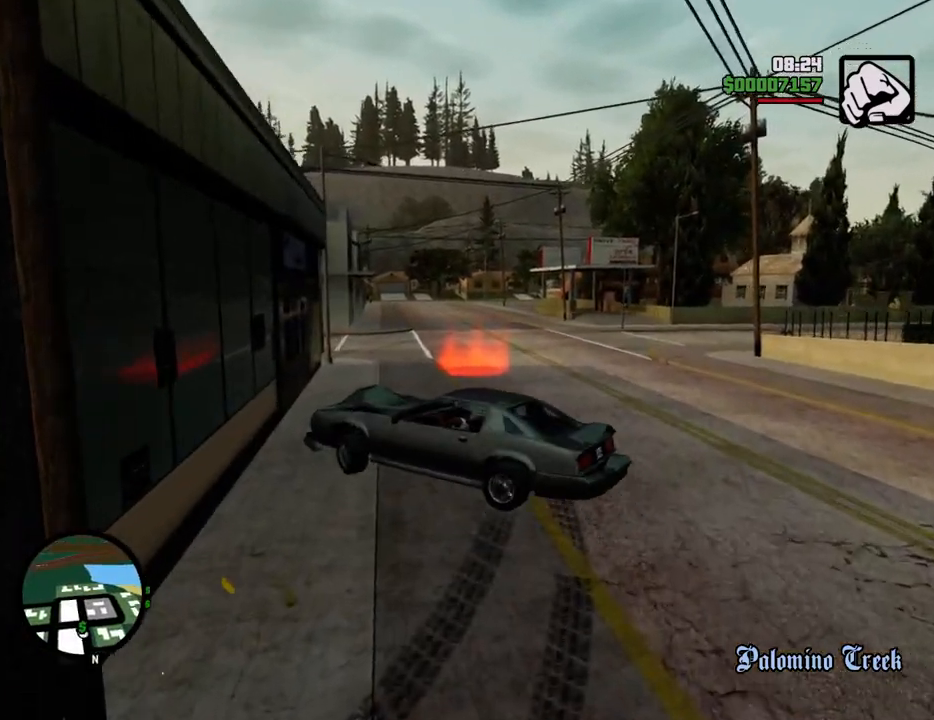
{"keys": ["d", "s"], "mouse": [], "events": [[167, "w", "up"], [351, "s", "down"]]}
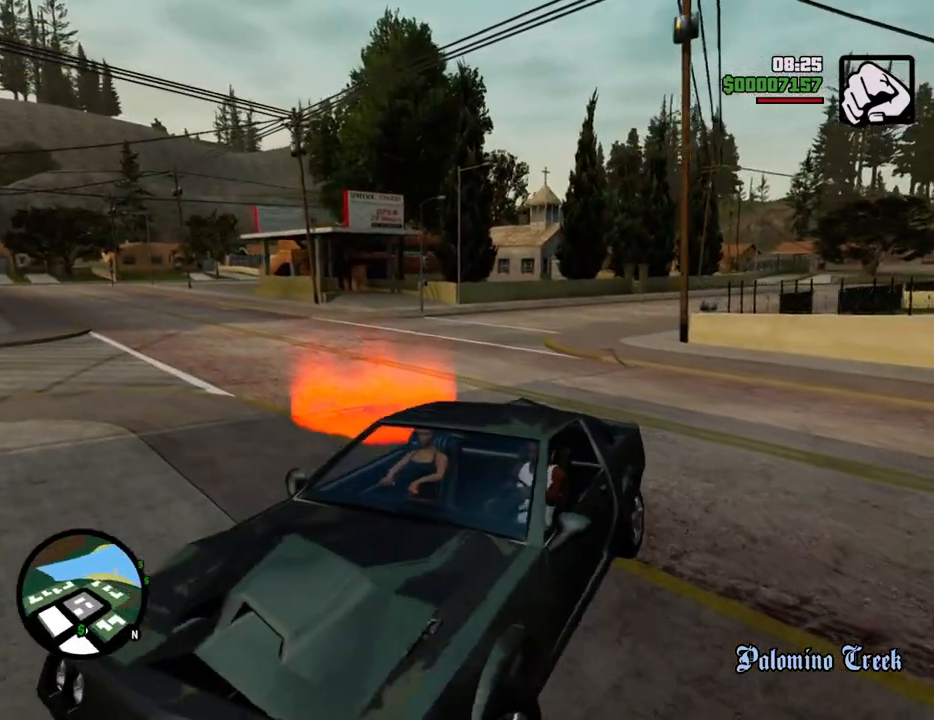
{"keys": ["s"], "mouse": [], "events": [[234, "d", "up"]]}
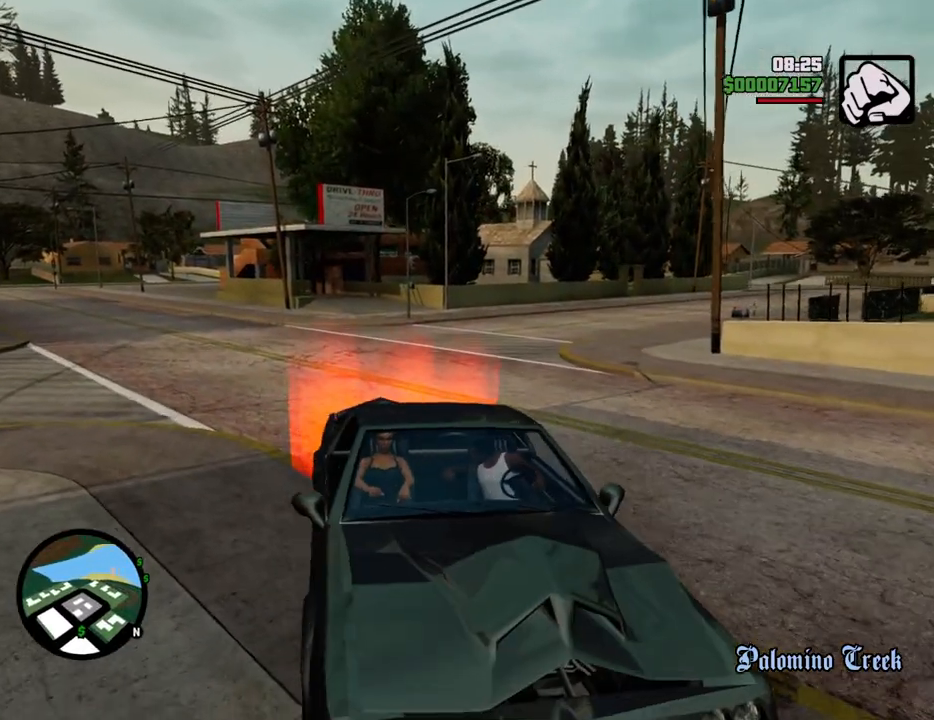
{"keys": ["space"], "mouse": [], "events": [[16, "a", "down"], [350, "s", "up"], [401, "a", "up"], [451, "d", "down"], [451, "space", "down"], [501, "d", "up"]]}
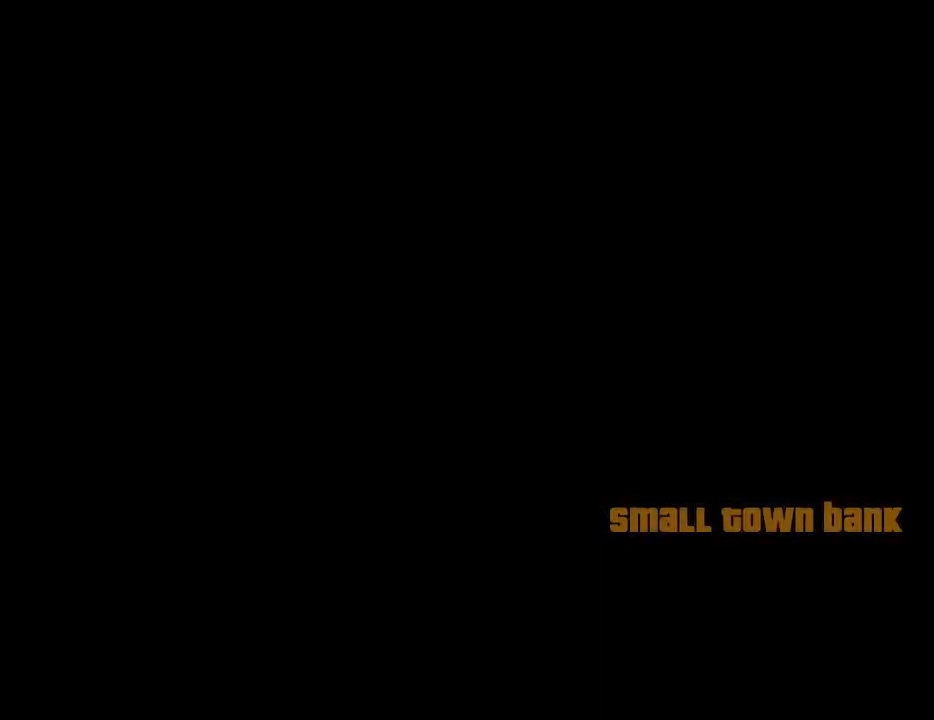
{"keys": ["d"], "mouse": [], "events": [[33, "w", "down"], [83, "space", "up"], [133, "w", "up"], [184, "d", "down"], [234, "d", "up"], [317, "a", "down"], [317, "w", "down"], [367, "a", "up"], [417, "d", "down"], [417, "w", "up"]]}
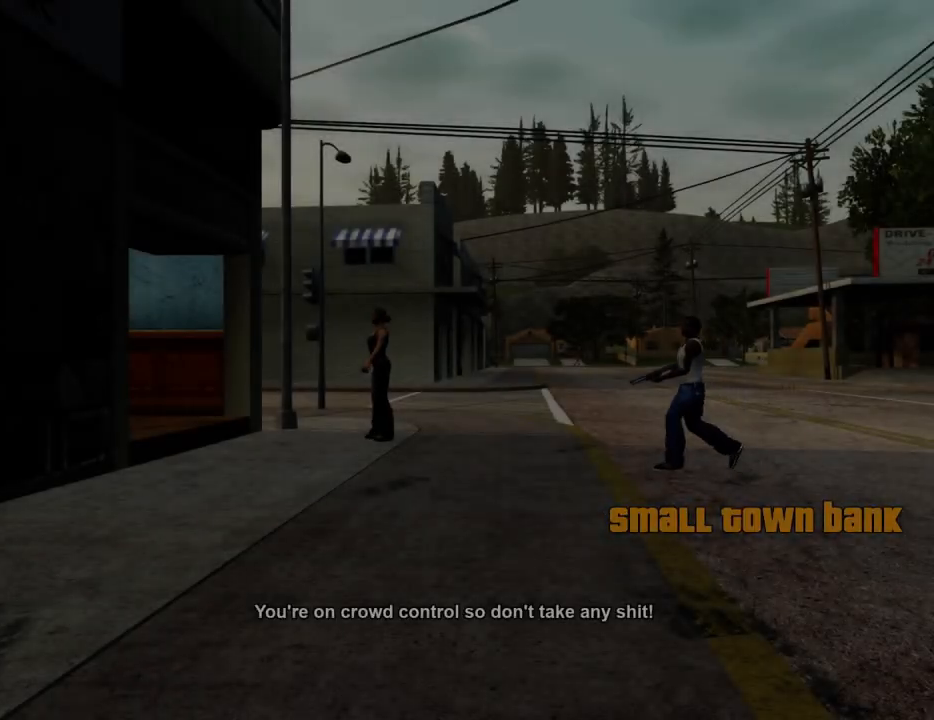
{"keys": ["space"], "mouse": [], "events": [[17, "d", "up"], [17, "w", "down"], [100, "d", "down"], [150, "w", "up"], [251, "d", "up"], [251, "space", "down"], [284, "a", "down"], [284, "space", "up"], [284, "w", "down"], [334, "a", "up"], [334, "w", "up"], [384, "d", "down"], [434, "d", "up"], [484, "space", "down"]]}
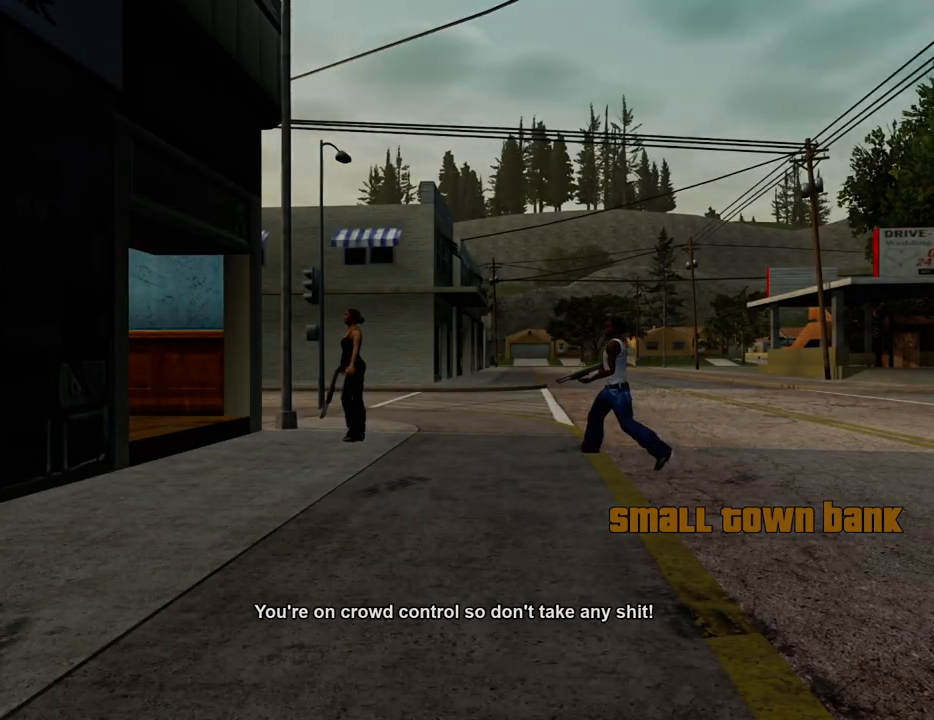
{"keys": [], "mouse": [], "events": [[17, "a", "down"], [17, "w", "down"], [67, "a", "up"], [67, "space", "up"], [67, "w", "up"], [117, "d", "down"], [167, "d", "up"], [167, "space", "down"], [251, "a", "down"], [251, "space", "up"], [251, "w", "down"], [301, "a", "up"], [301, "w", "up"]]}
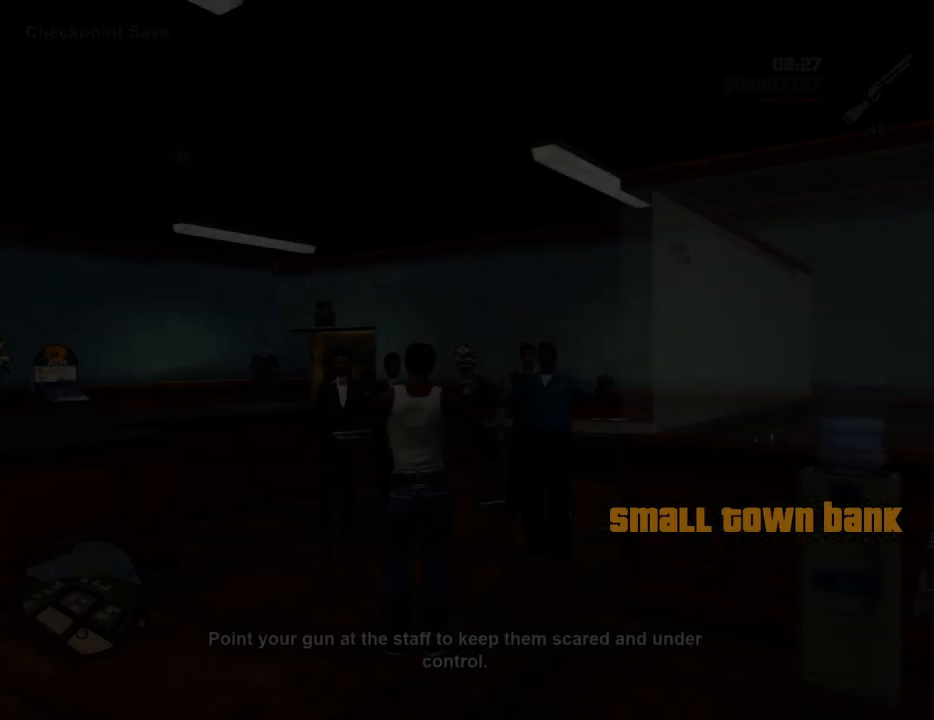
{"keys": [], "mouse": ["left", "right"], "events": [[134, "mouse_right", "down"], [418, "mouse_left", "down"]]}
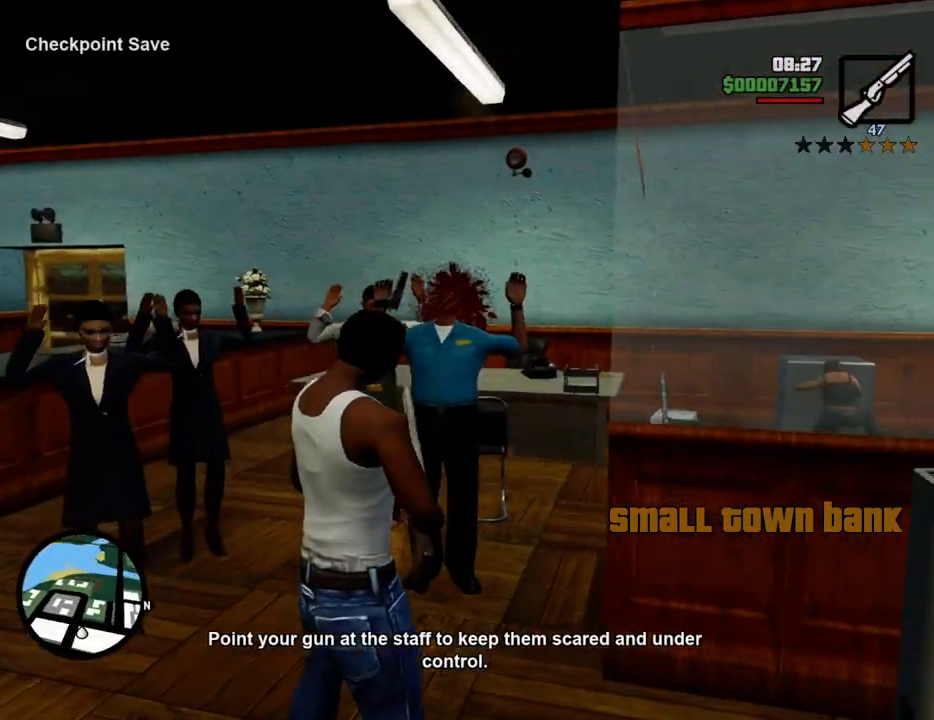
{"keys": ["w"], "mouse": [], "events": [[100, "mouse_left", "up"], [150, "w", "down"], [233, "mouse_right", "up"]]}
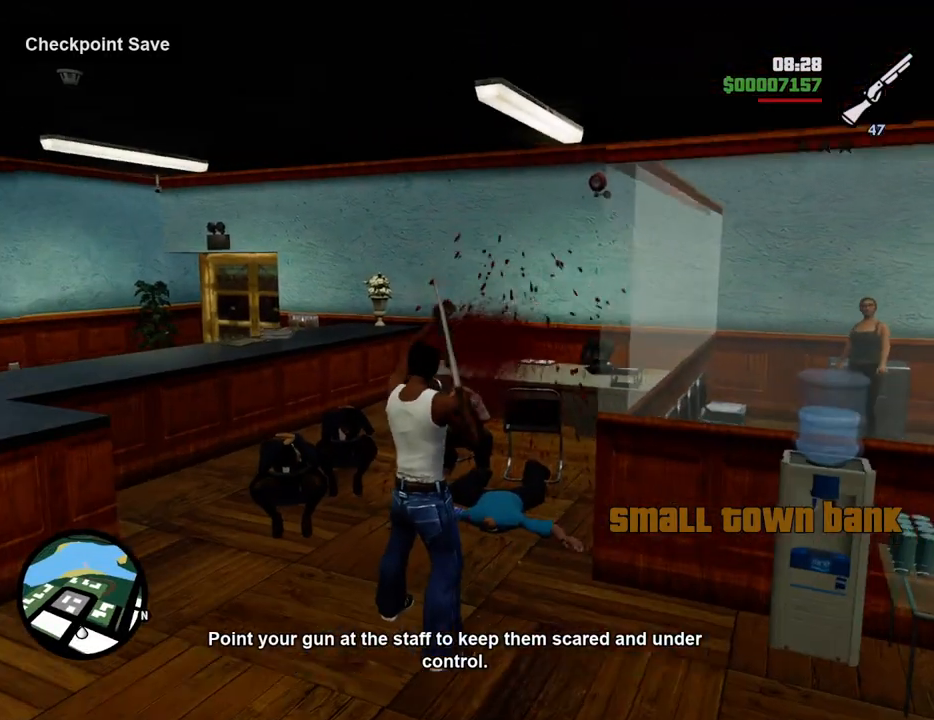
{"keys": ["d", "w"], "mouse": [], "events": [[16, "mouse_wheel_down", "down"], [66, "mouse_wheel_down", "up"], [451, "d", "down"]]}
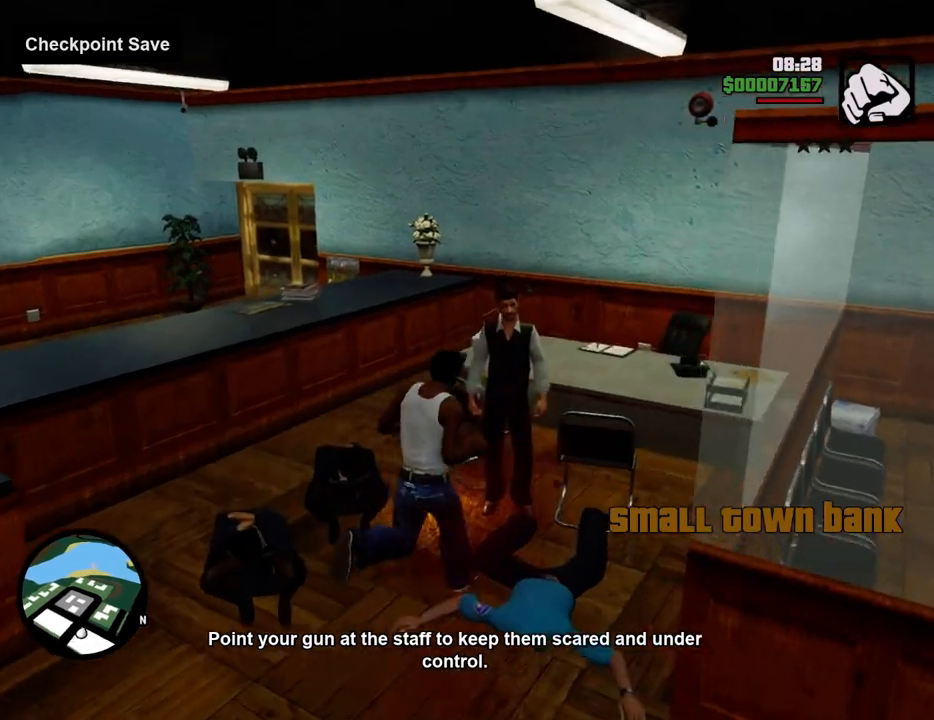
{"keys": ["a", "s"], "mouse": [], "events": [[133, "a", "down"], [133, "d", "up"], [184, "w", "up"], [317, "s", "down"]]}
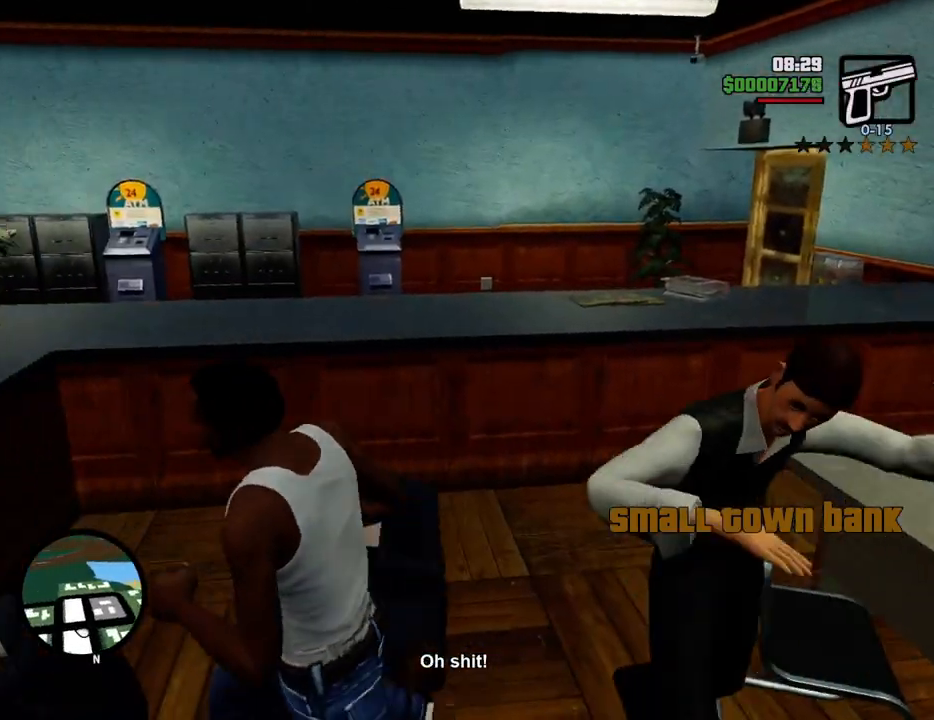
{"keys": ["a", "w"], "mouse": [], "events": [[150, "s", "up"], [368, "w", "down"]]}
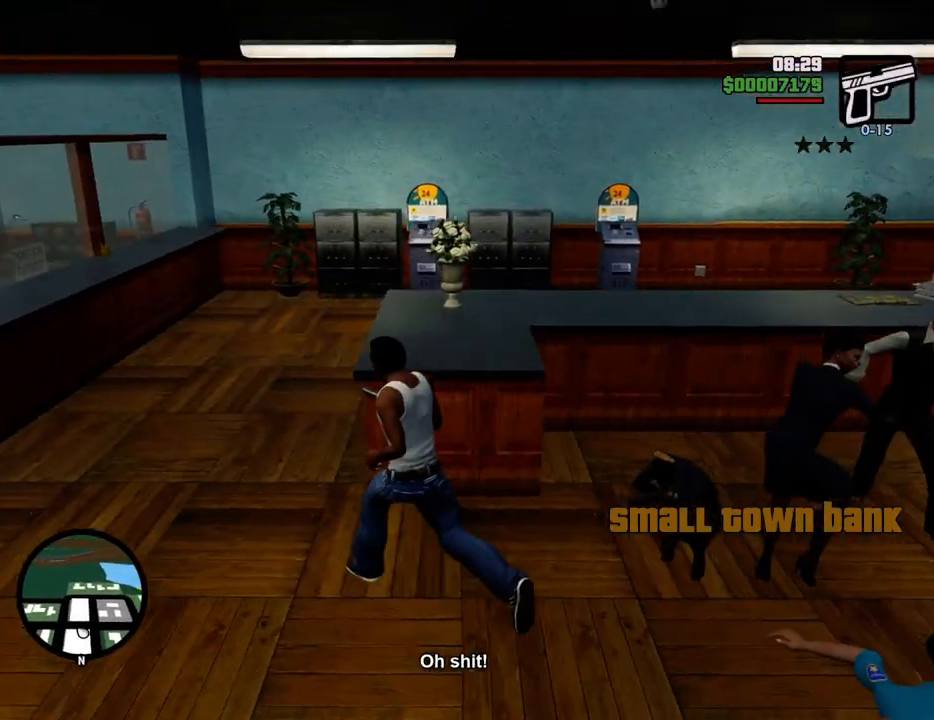
{"keys": ["a"], "mouse": [], "events": [[17, "mouse_wheel_down", "down"], [50, "mouse_wheel_down", "up"], [284, "w", "up"], [435, "mouse_wheel_down", "down"], [485, "mouse_wheel_down", "up"]]}
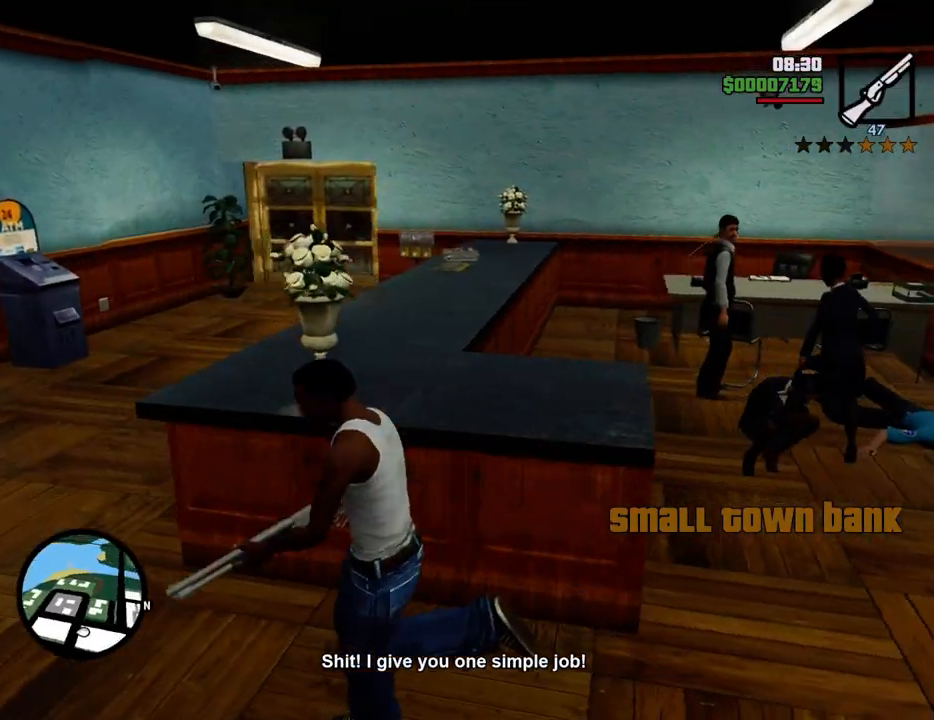
{"keys": ["w"], "mouse": [], "events": [[218, "w", "down"], [351, "a", "up"]]}
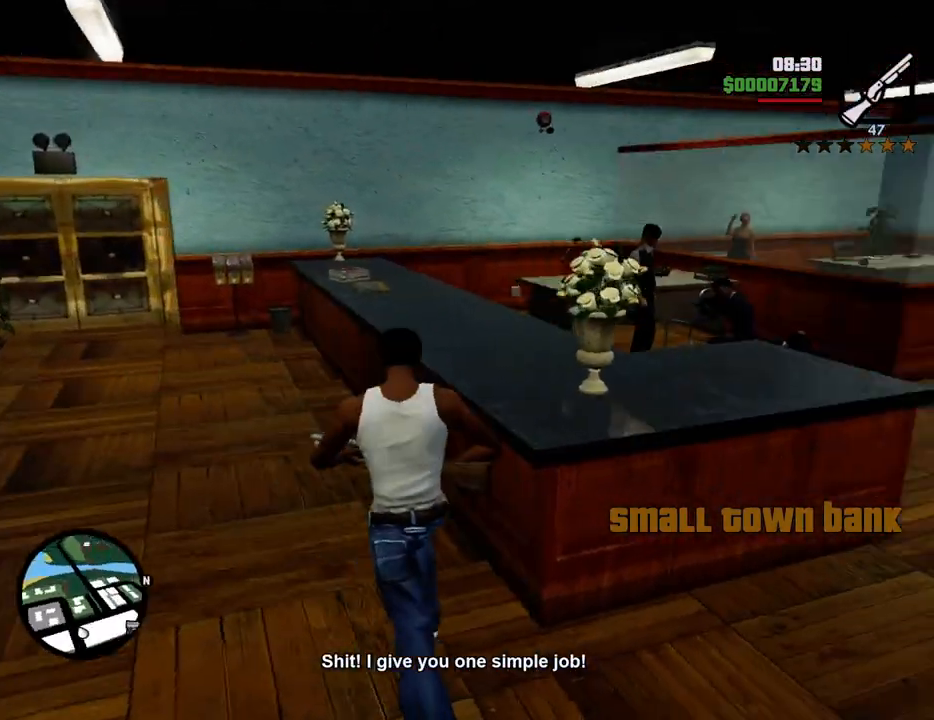
{"keys": [], "mouse": [], "events": [[183, "a", "down"], [367, "a", "up"], [501, "w", "up"]]}
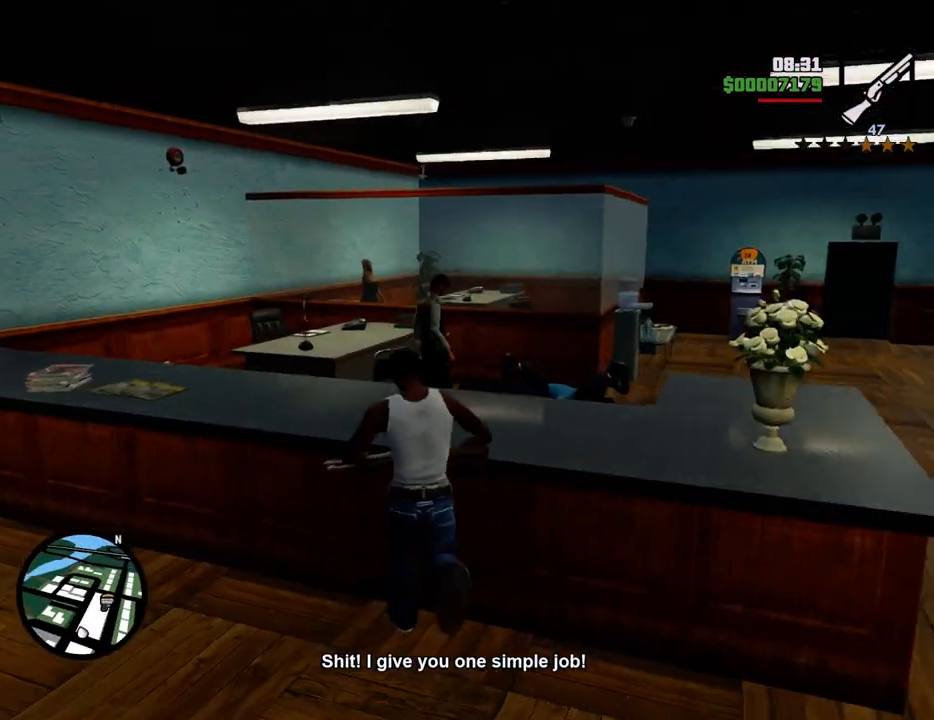
{"keys": [], "mouse": ["right"], "events": [[150, "mouse_right", "down"]]}
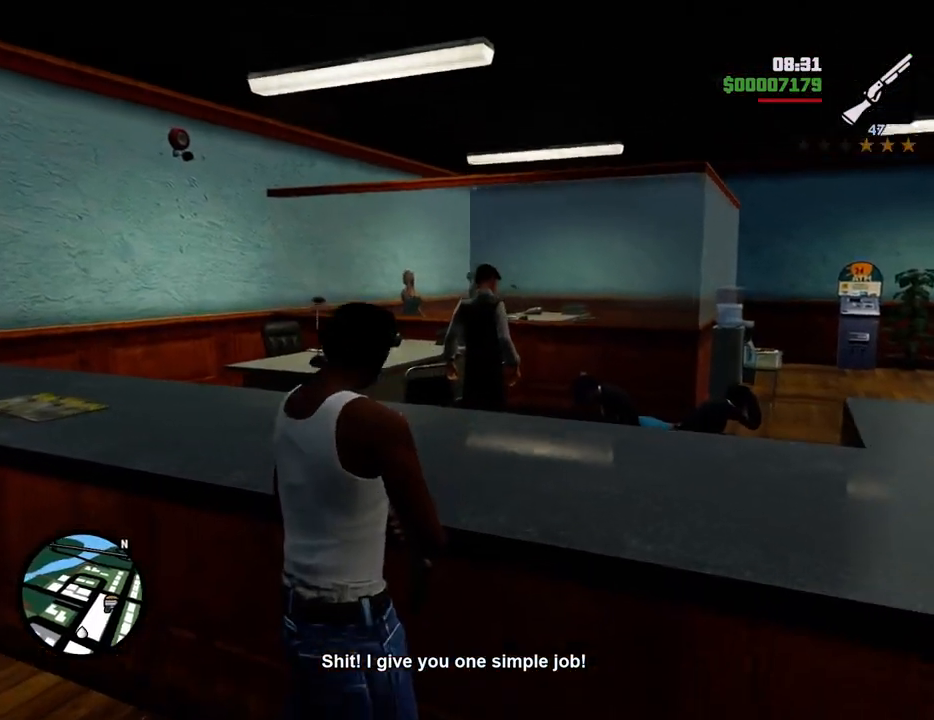
{"keys": [], "mouse": [], "events": [[67, "mouse_left", "down"], [217, "mouse_left", "up"], [250, "mouse_right", "up"]]}
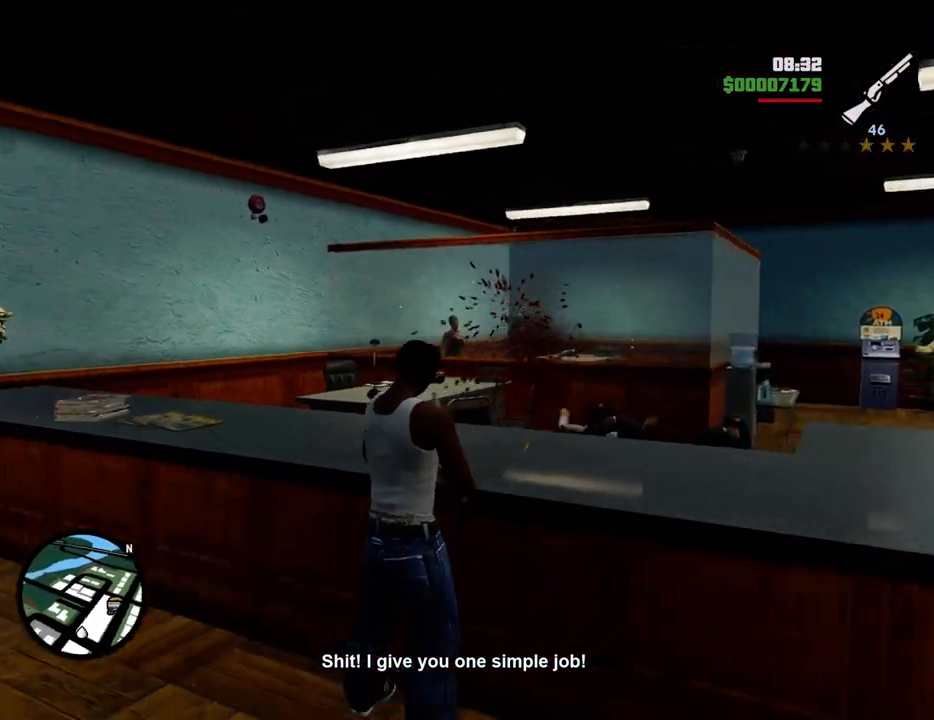
{"keys": ["a", "w"], "mouse": [], "events": [[134, "a", "down"], [267, "w", "down"]]}
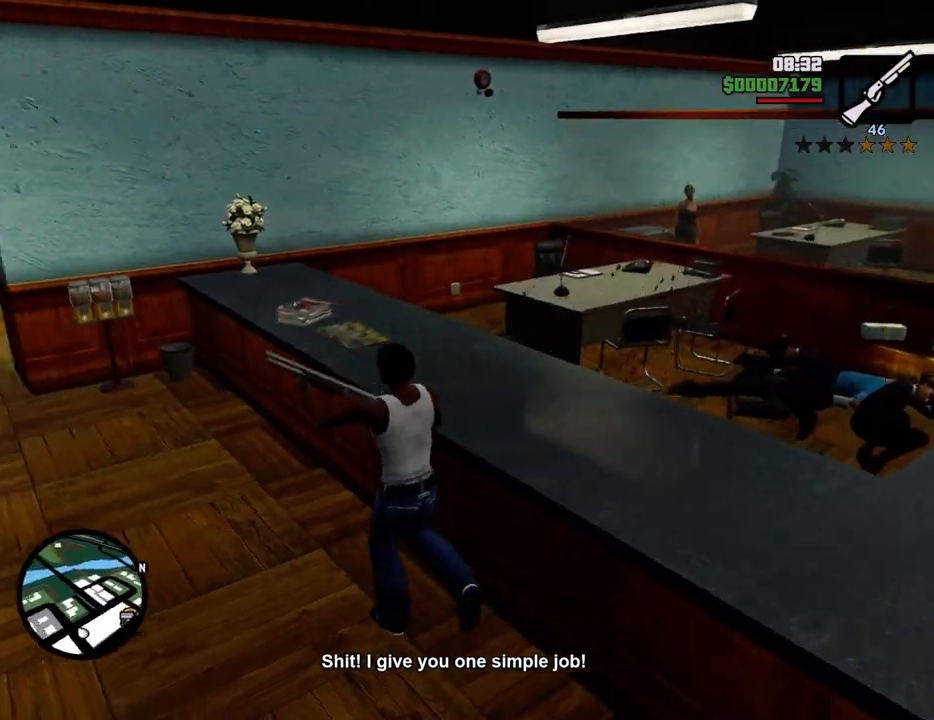
{"keys": ["a"], "mouse": [], "events": [[67, "a", "up"], [301, "mouse_wheel_down", "down"], [401, "a", "down"], [401, "mouse_wheel_down", "up"], [401, "w", "up"]]}
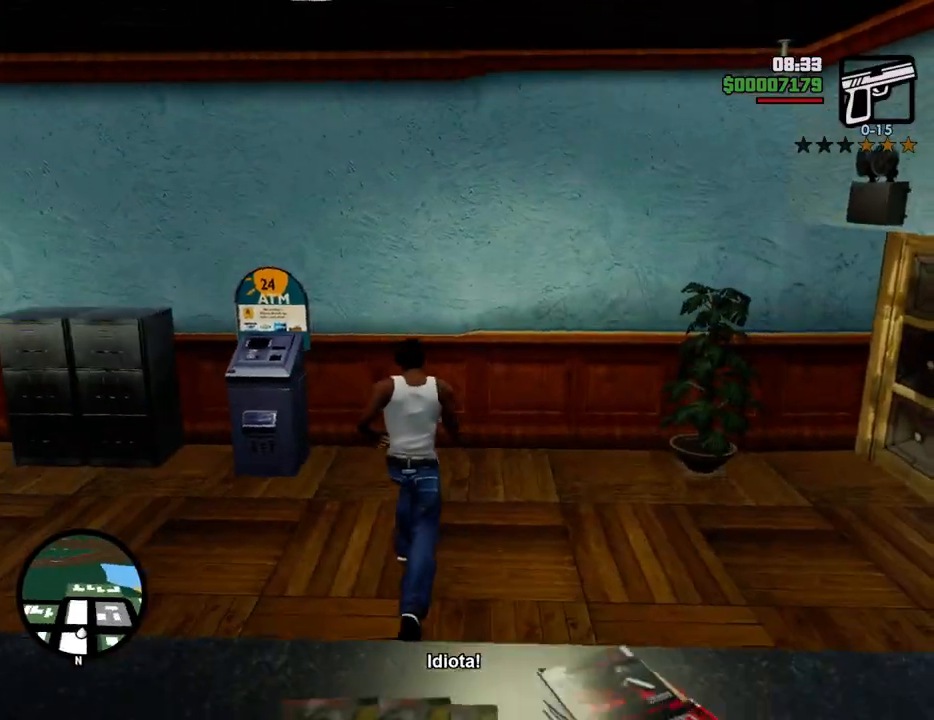
{"keys": [], "mouse": [], "events": [[133, "mouse_wheel_down", "down"], [234, "mouse_wheel_down", "up"], [267, "a", "up"], [467, "mouse_wheel_down", "down"], [501, "mouse_wheel_down", "up"]]}